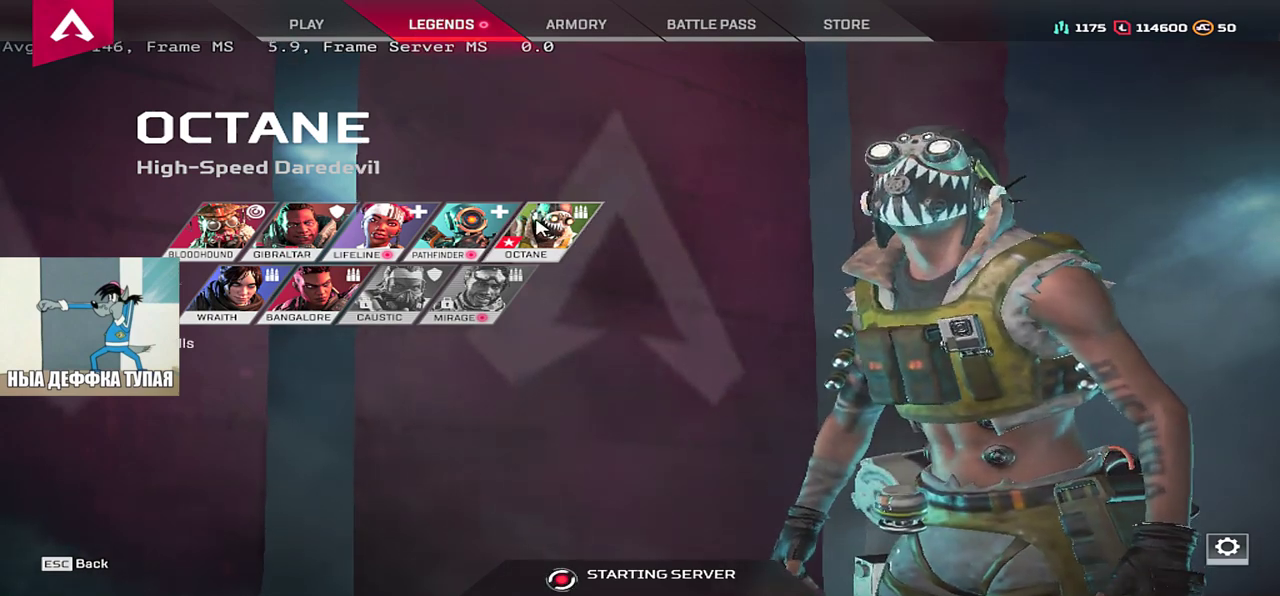
Gameplay with keyboard and mouse; each line is a JSON object with the keys and mouse buttons held at the frame after it. "events" lists presses ("down") and releases ("up") of "1", "2", "3", "4", "5", "a", "alt", "b", "c", "ctrl", "d", "e", "f", "g", "q", "r", "s", "shift", "space", "t", "tab", "v", "w", "x", "z", "mouse_left", "mouse_wheel", "mouse_right", "mouse_mb4" and "mouse_mb5" between this image and that frame as [ms after this image, input, new state], when the widget could be followed in between. "mouse_left", "mouse_wheel", "mouse_right", "mouse_mb4", "mouse_mb5" = the "left", "wheel", "right", "mb4", "mb5" buttons of the "mouse" list. No other keys are recorded. "wheel" means that the mouse wheel is clicked or scrolled. Mouse movement is not recorded.
{"keys": [], "mouse": [], "events": [[333, "mouse_right", "down"], [383, "mouse_right", "up"]]}
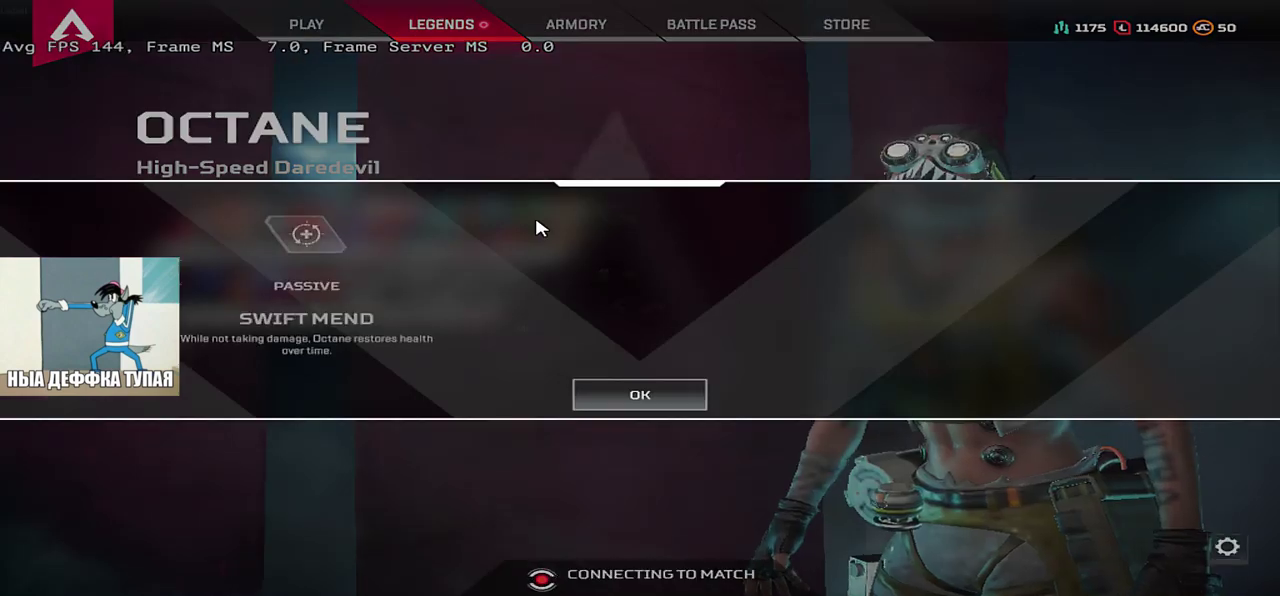
{"keys": [], "mouse": [], "events": []}
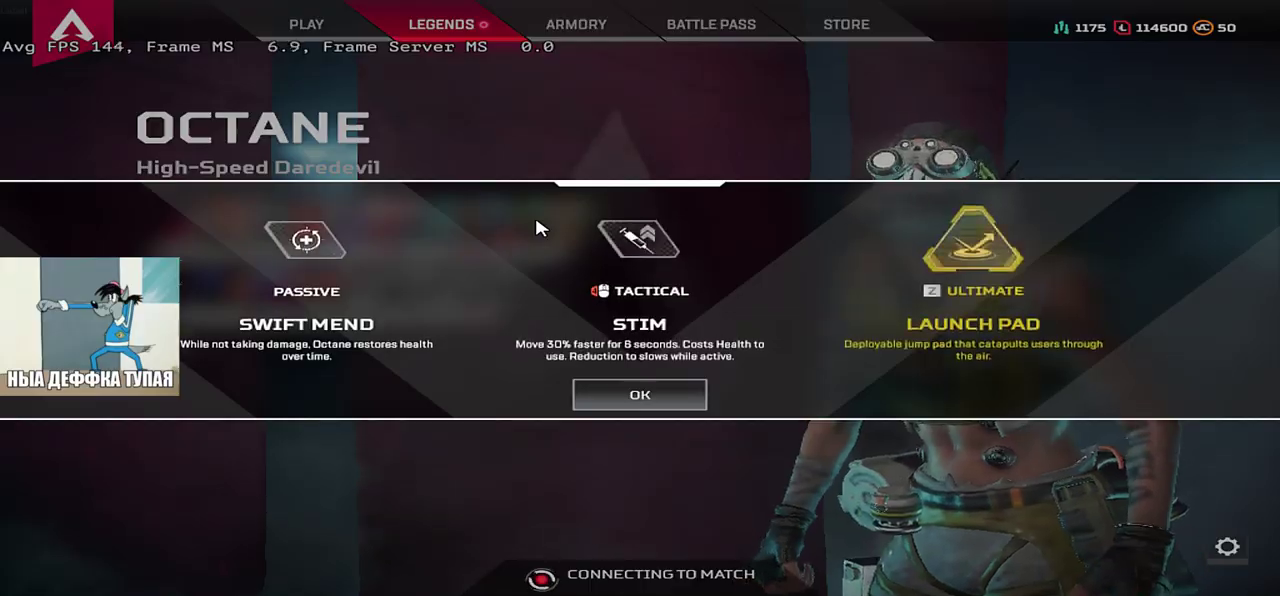
{"keys": [], "mouse": [], "events": []}
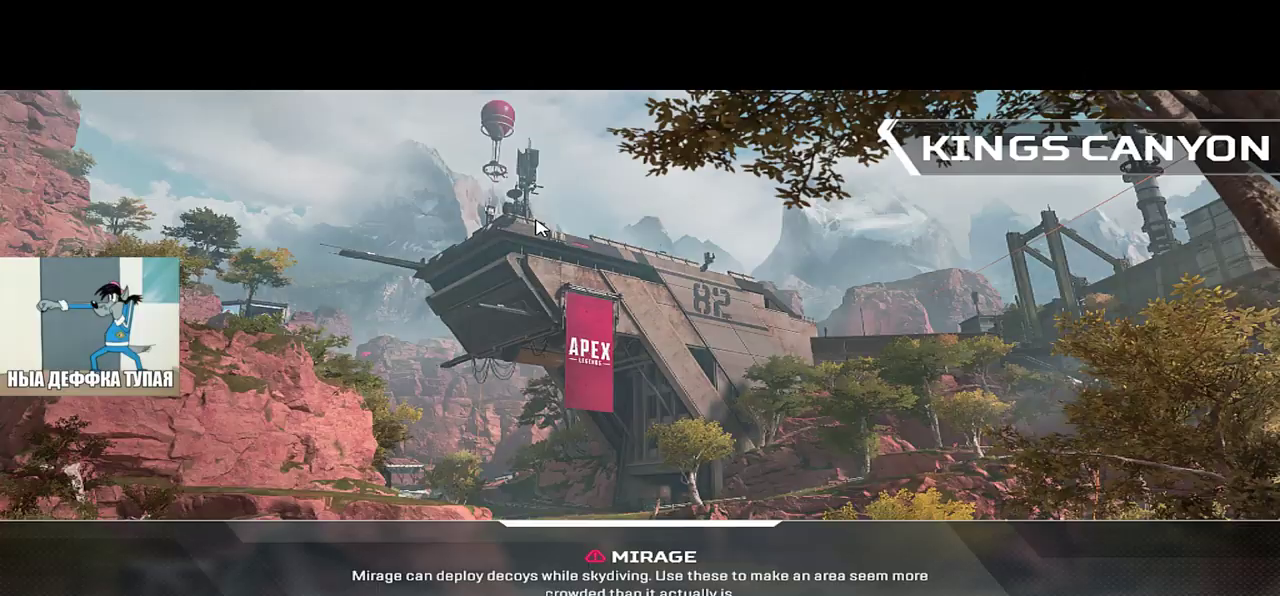
{"keys": [], "mouse": [], "events": []}
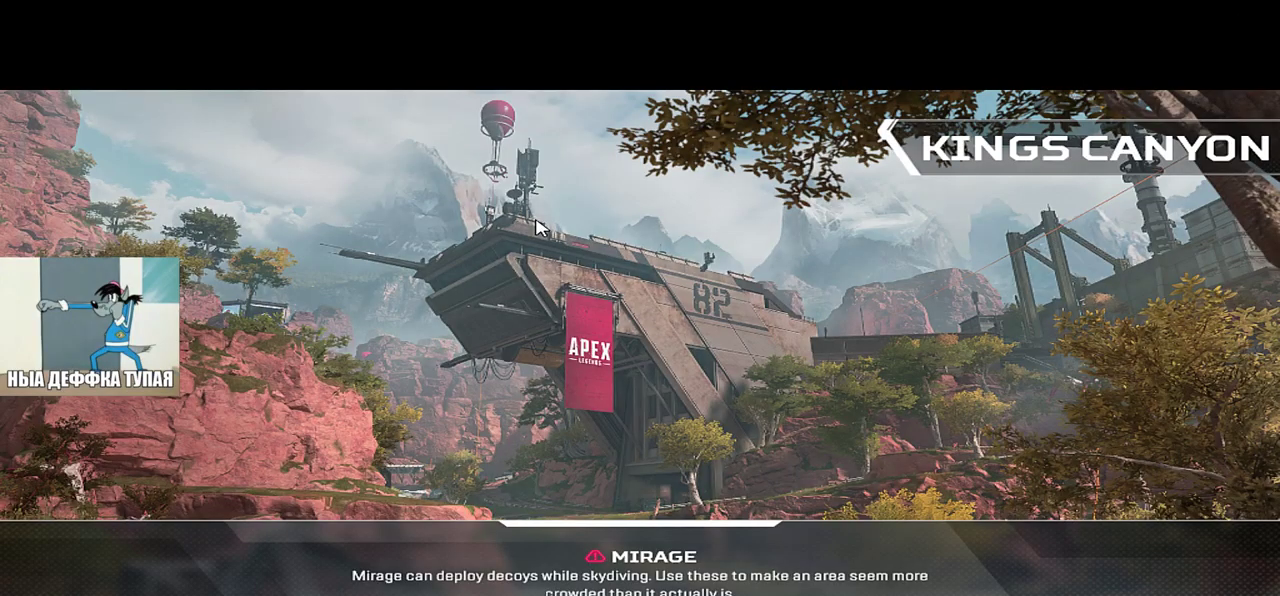
{"keys": [], "mouse": [], "events": []}
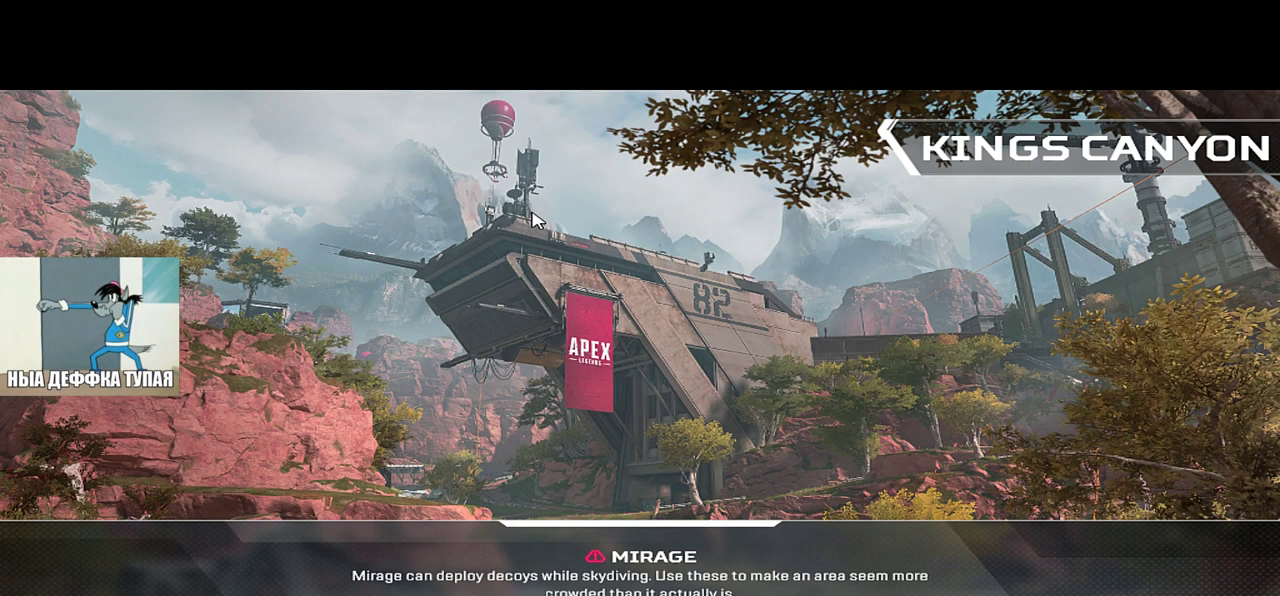
{"keys": [], "mouse": [], "events": []}